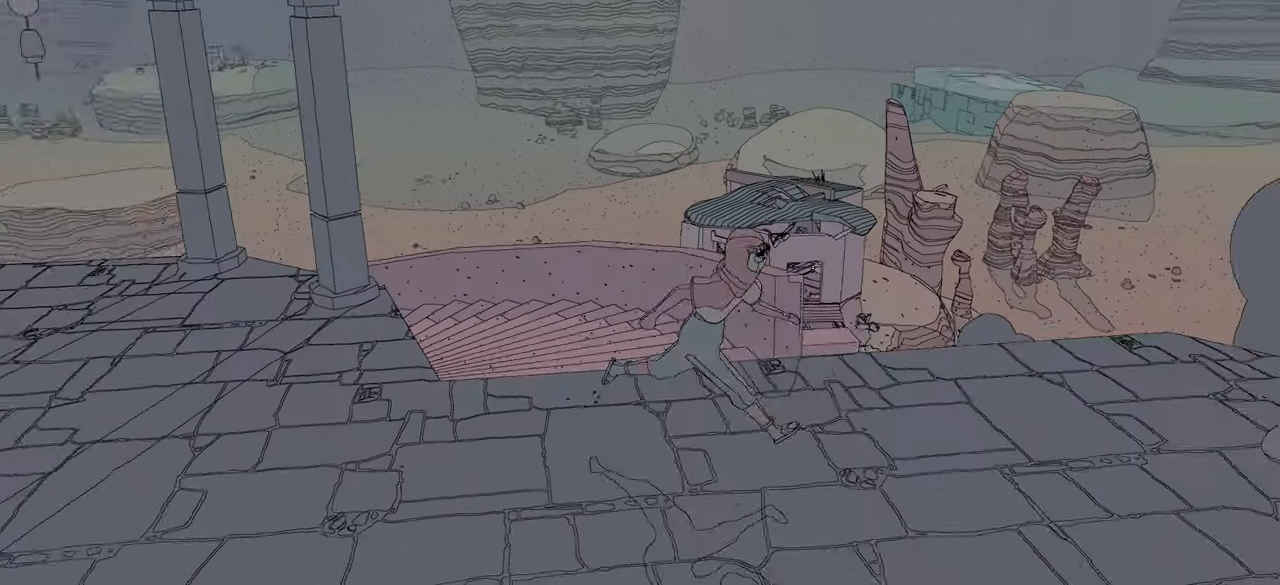
Gameplay with a controller (Xbox layout); each line is a JSON object with the inputs held at the frame after it. "events" lists button and stick changes between this image and that frame as [ms after this image, input, new state], when the widget could be followed in between.
{"buttons": [], "left_stick": "center", "right_stick": "center", "events": [[17, "left_stick", "right"], [17, "right_stick", "center"], [134, "left_stick", "center"]]}
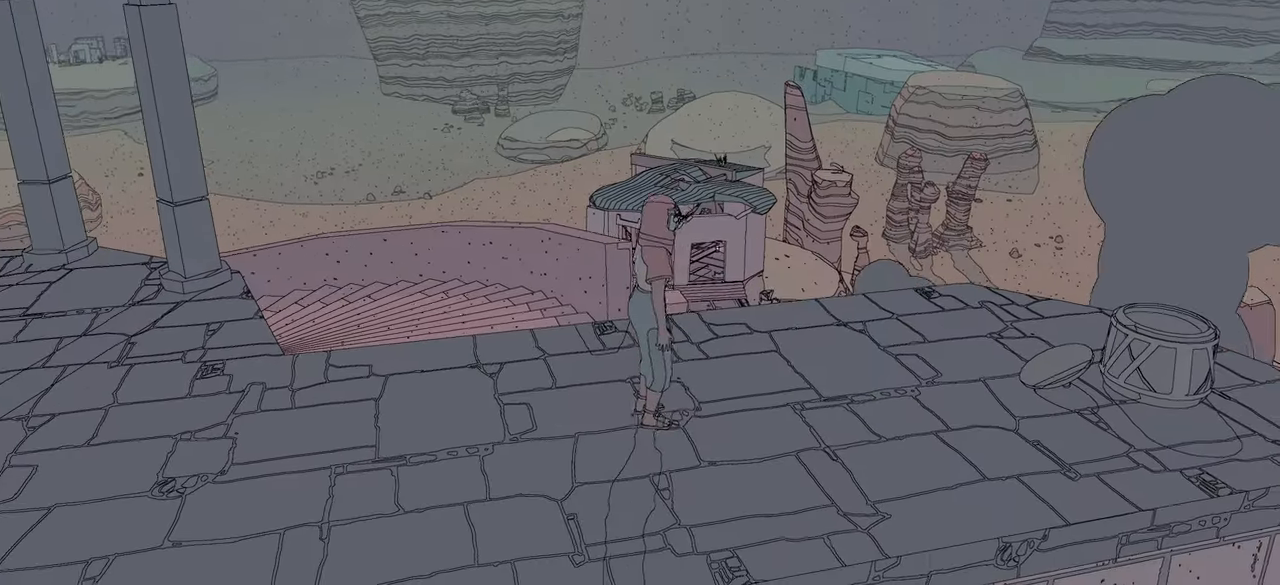
{"buttons": [], "left_stick": "center", "right_stick": "center", "events": [[17, "left_stick", "down-right"], [50, "right_stick", "right"], [234, "left_stick", "right"], [317, "right_stick", "center"], [400, "left_stick", "center"]]}
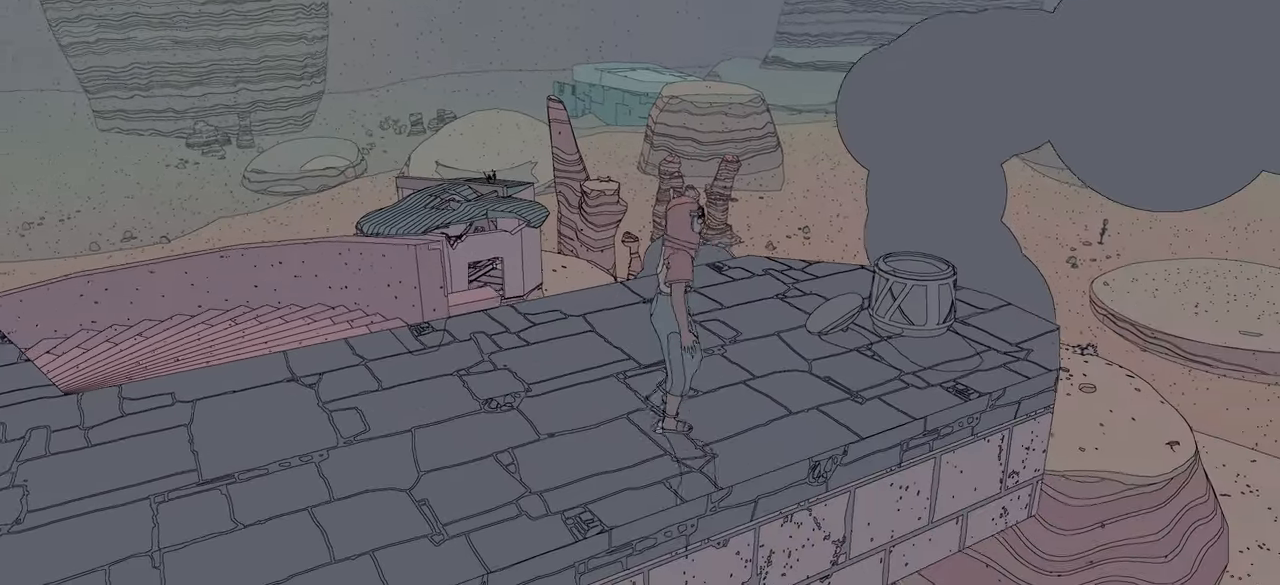
{"buttons": [], "left_stick": "up-right", "right_stick": "down-left", "events": [[283, "right_stick", "down-left"], [300, "left_stick", "up-right"]]}
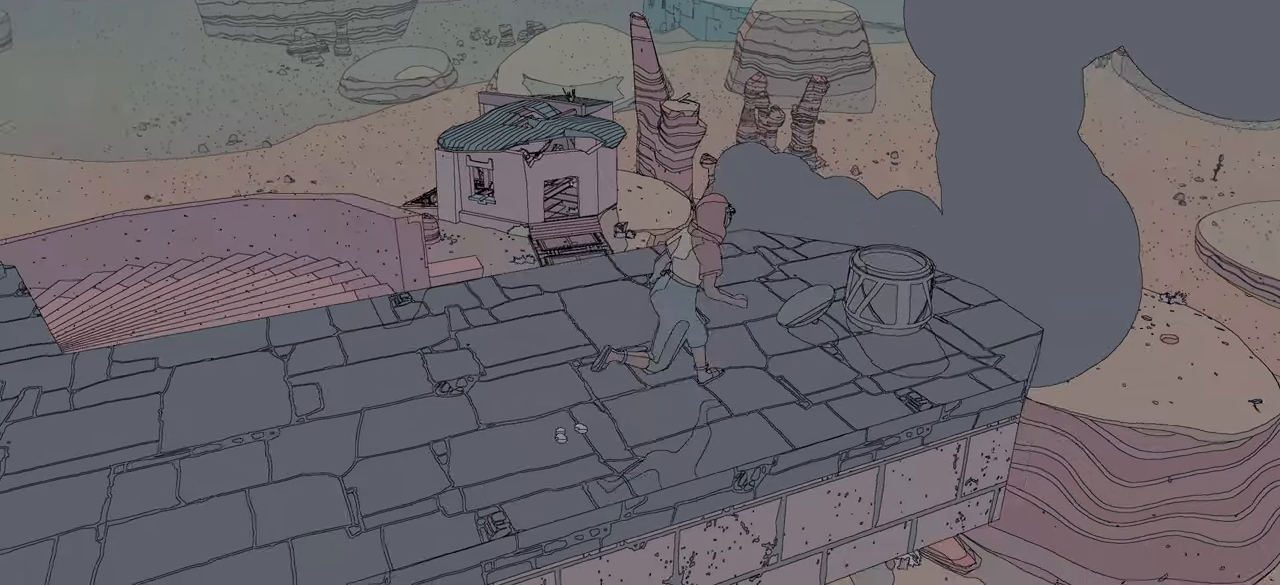
{"buttons": [], "left_stick": "down", "right_stick": "up", "events": [[66, "right_stick", "center"], [316, "left_stick", "center"], [400, "right_stick", "up"], [466, "left_stick", "down"]]}
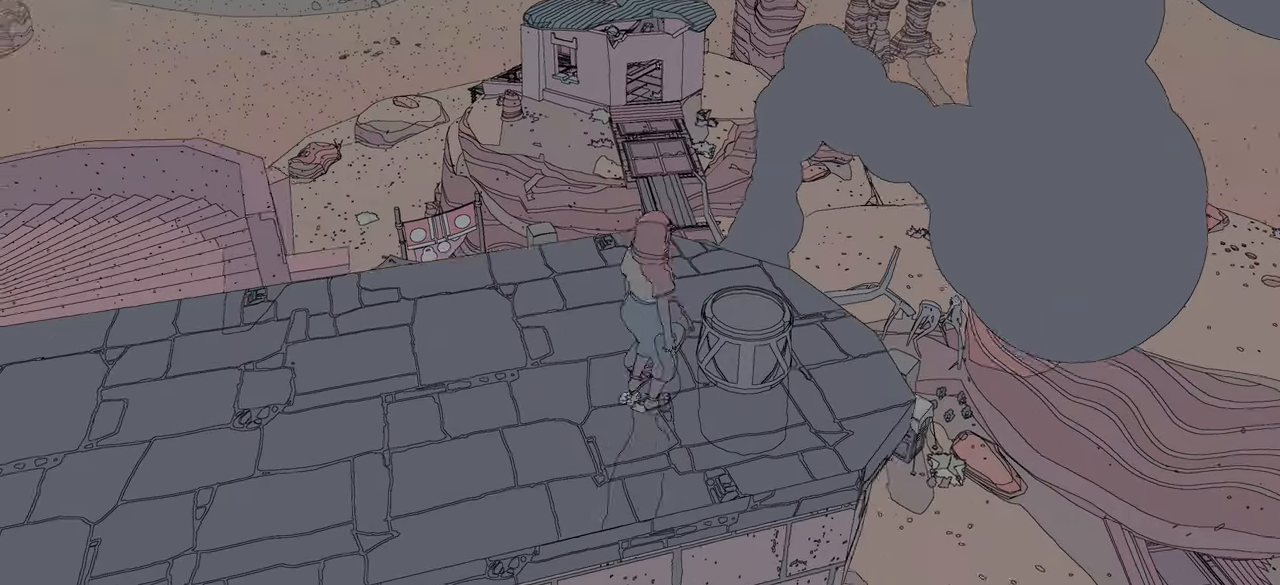
{"buttons": [], "left_stick": "center", "right_stick": "center", "events": [[100, "right_stick", "center"], [116, "left_stick", "center"]]}
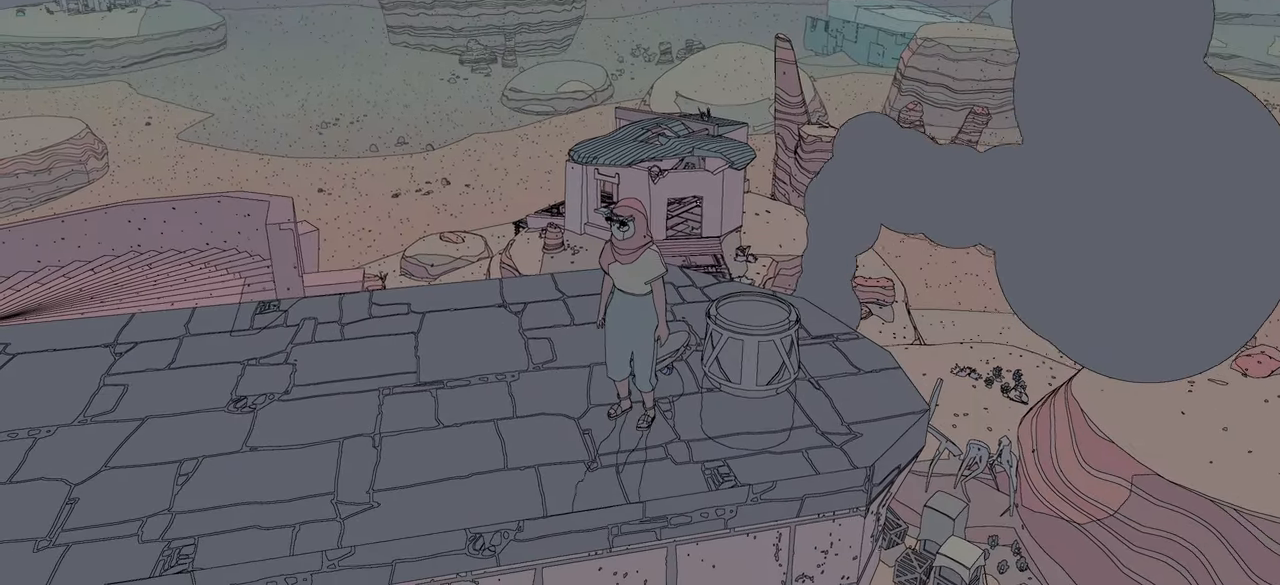
{"buttons": [], "left_stick": "center", "right_stick": "center", "events": []}
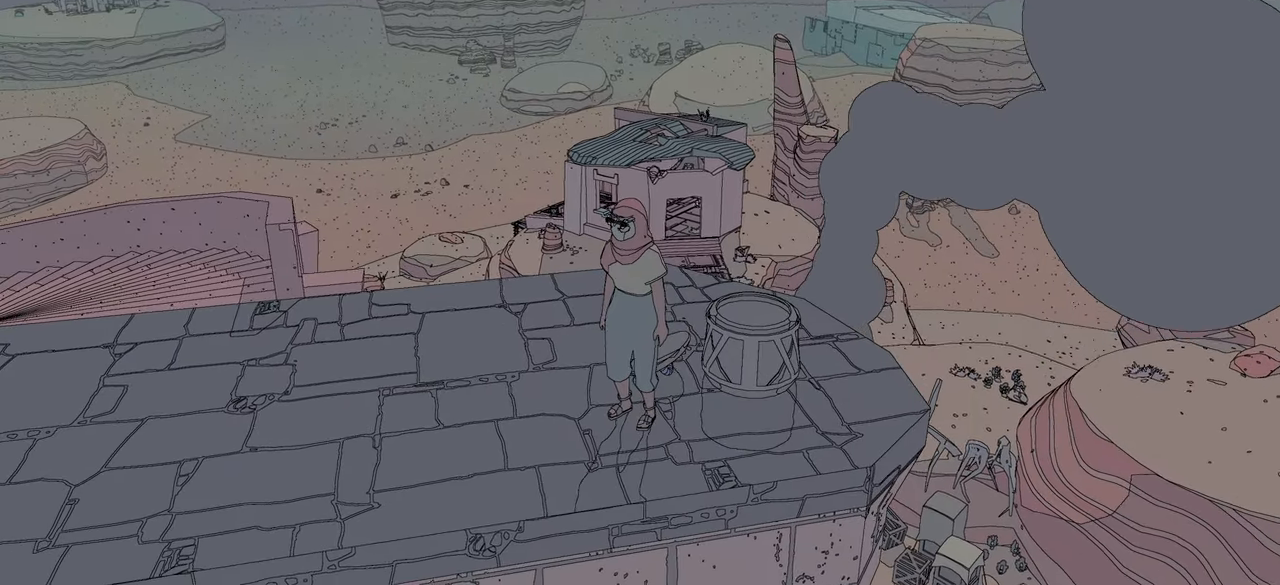
{"buttons": [], "left_stick": "center", "right_stick": "center", "events": [[150, "left_stick", "down"], [300, "left_stick", "center"]]}
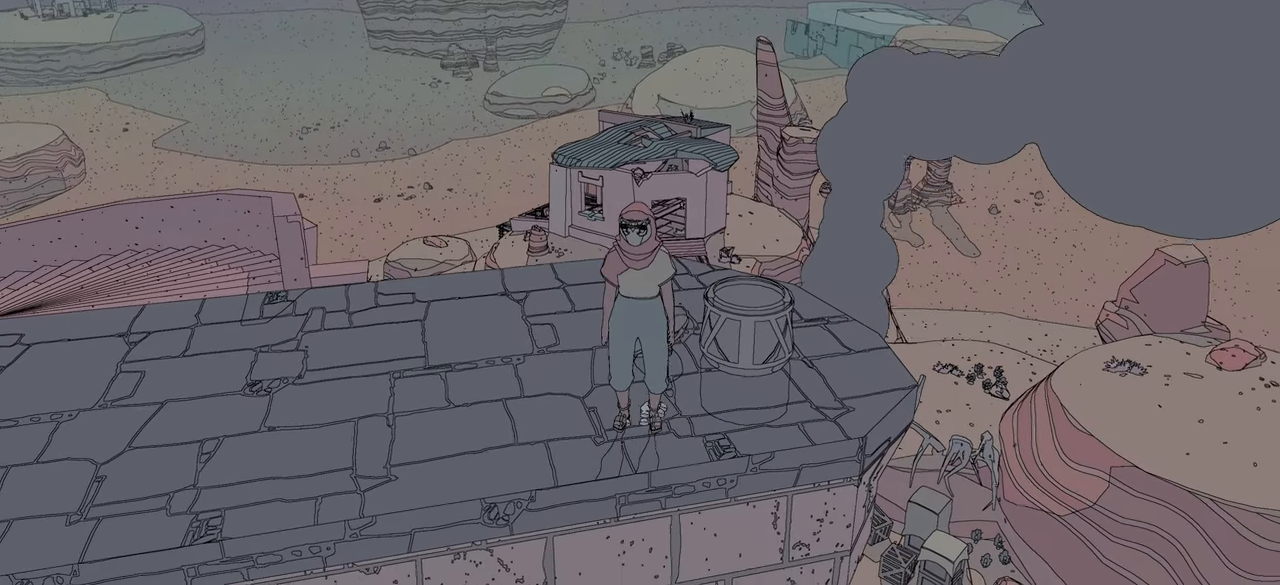
{"buttons": ["R2"], "left_stick": "up", "right_stick": "center", "events": [[116, "left_stick", "up"], [250, "R2", "down"]]}
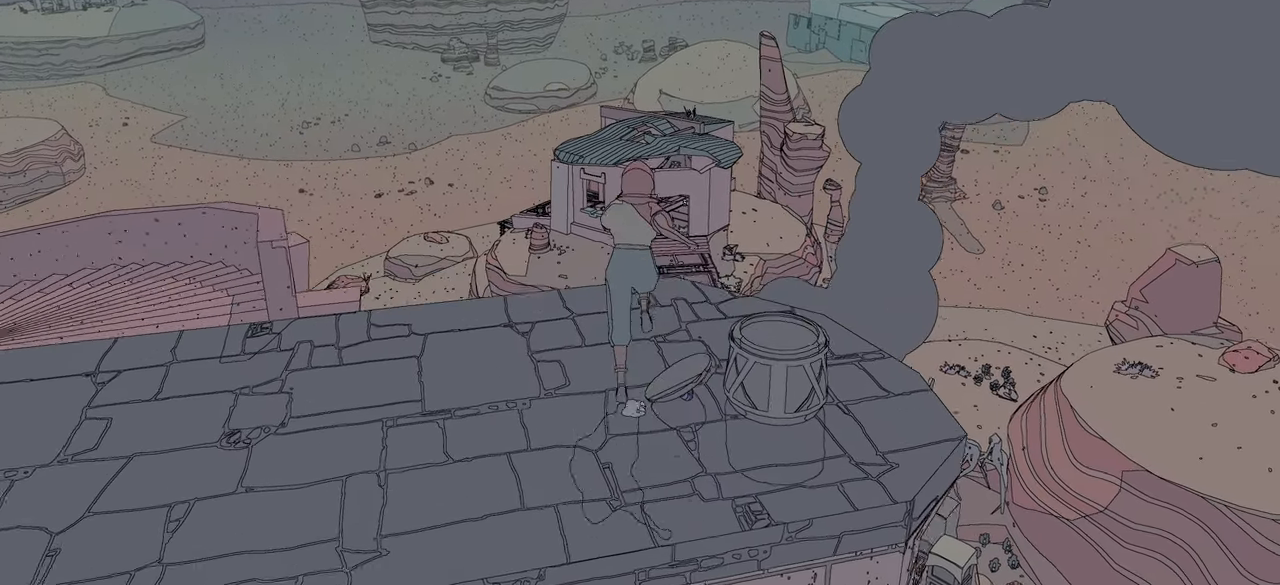
{"buttons": ["A", "R2"], "left_stick": "up", "right_stick": "center", "events": [[316, "A", "down"]]}
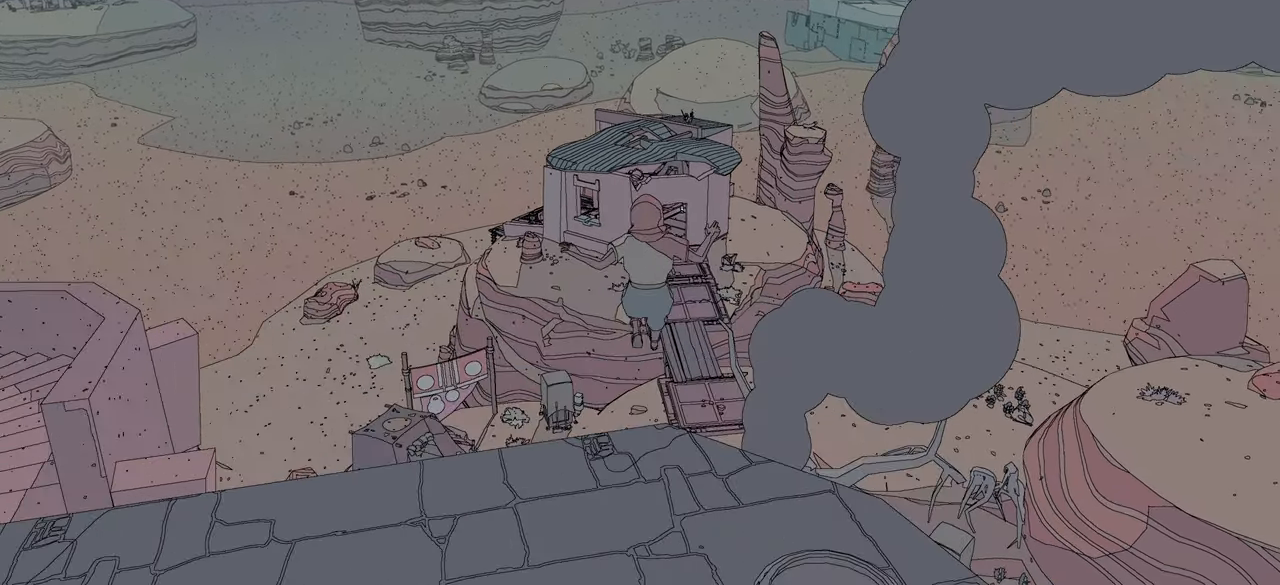
{"buttons": ["A", "R2"], "left_stick": "up", "right_stick": "center", "events": [[233, "A", "up"], [333, "A", "down"]]}
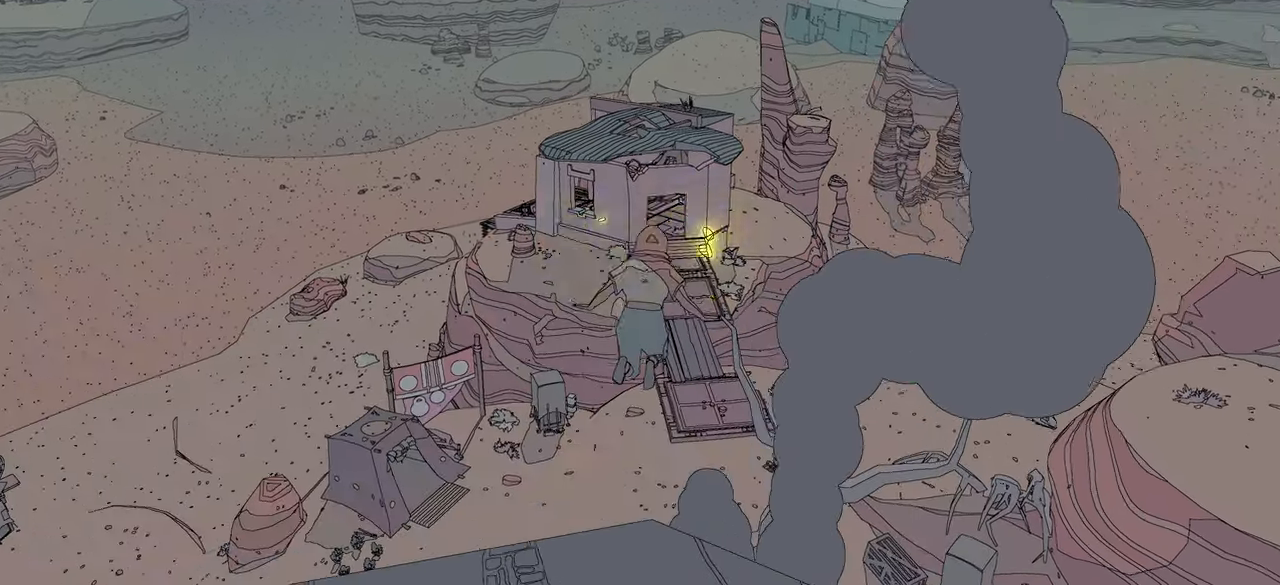
{"buttons": ["A", "R2"], "left_stick": "up", "right_stick": "center", "events": []}
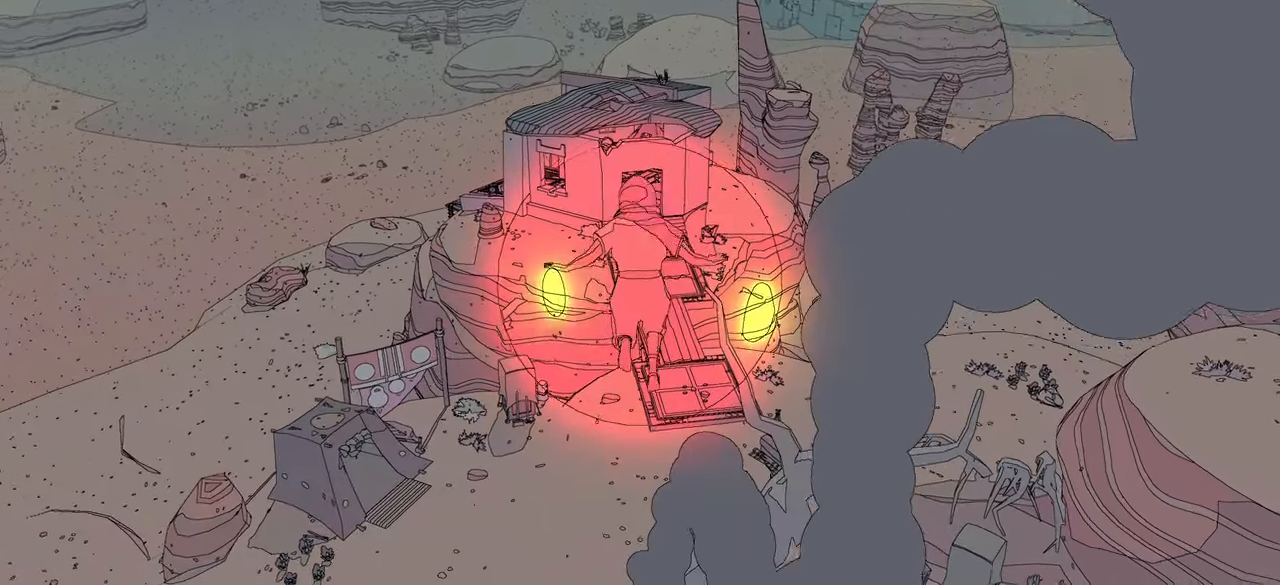
{"buttons": ["A", "R2"], "left_stick": "up", "right_stick": "center", "events": []}
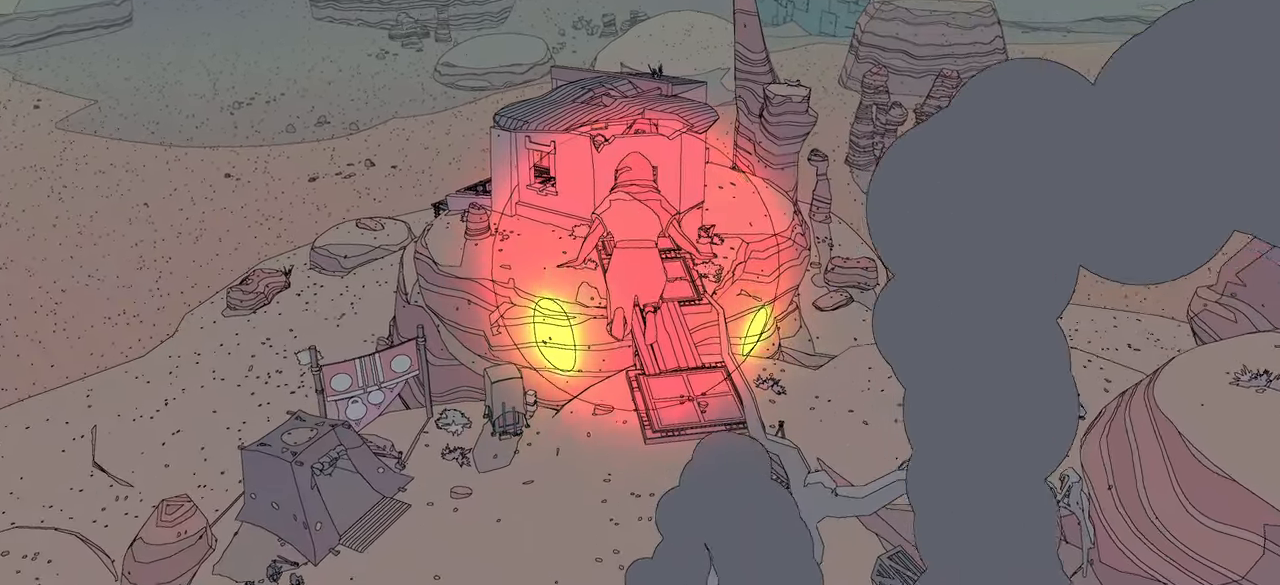
{"buttons": ["A", "R2"], "left_stick": "up", "right_stick": "center", "events": []}
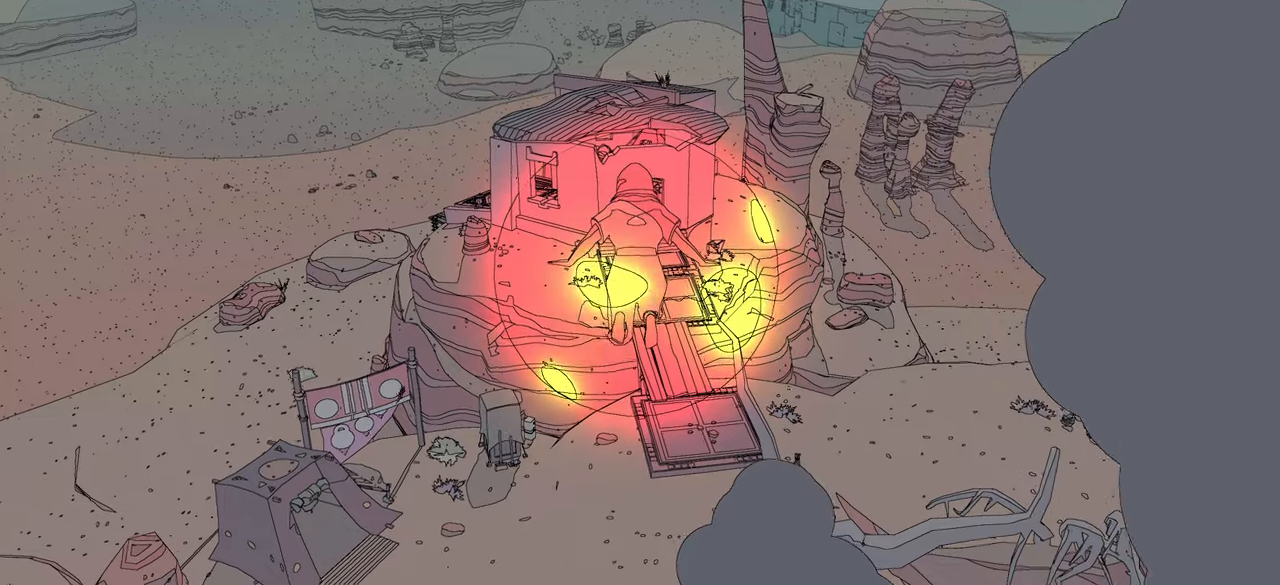
{"buttons": ["A", "R2"], "left_stick": "up", "right_stick": "center", "events": []}
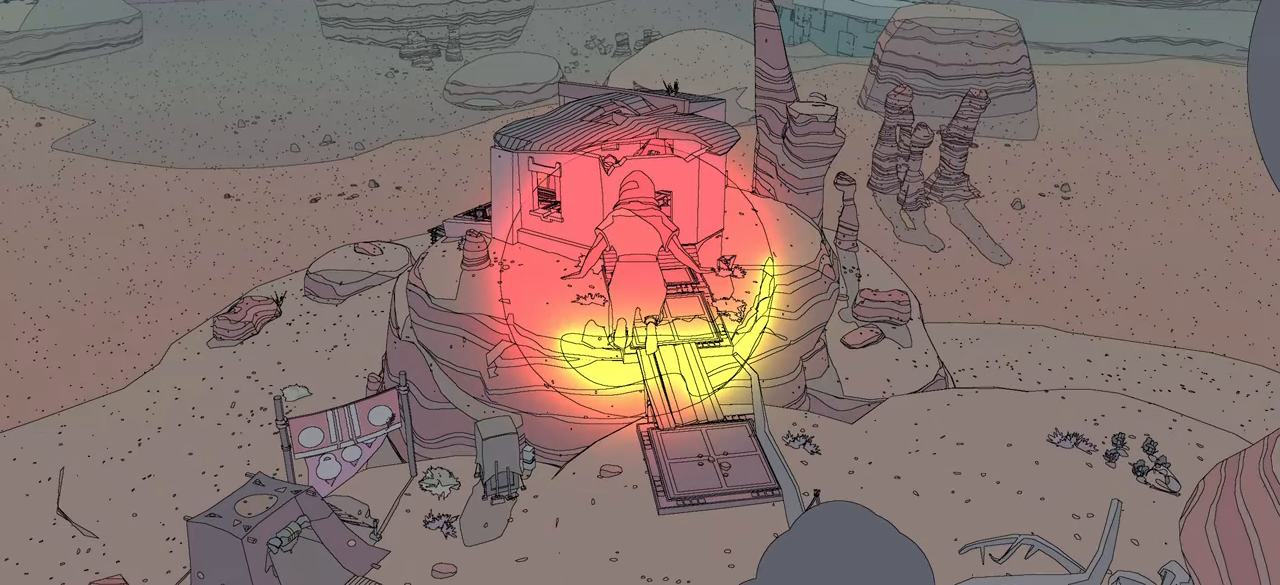
{"buttons": ["A", "R2"], "left_stick": "up", "right_stick": "center", "events": []}
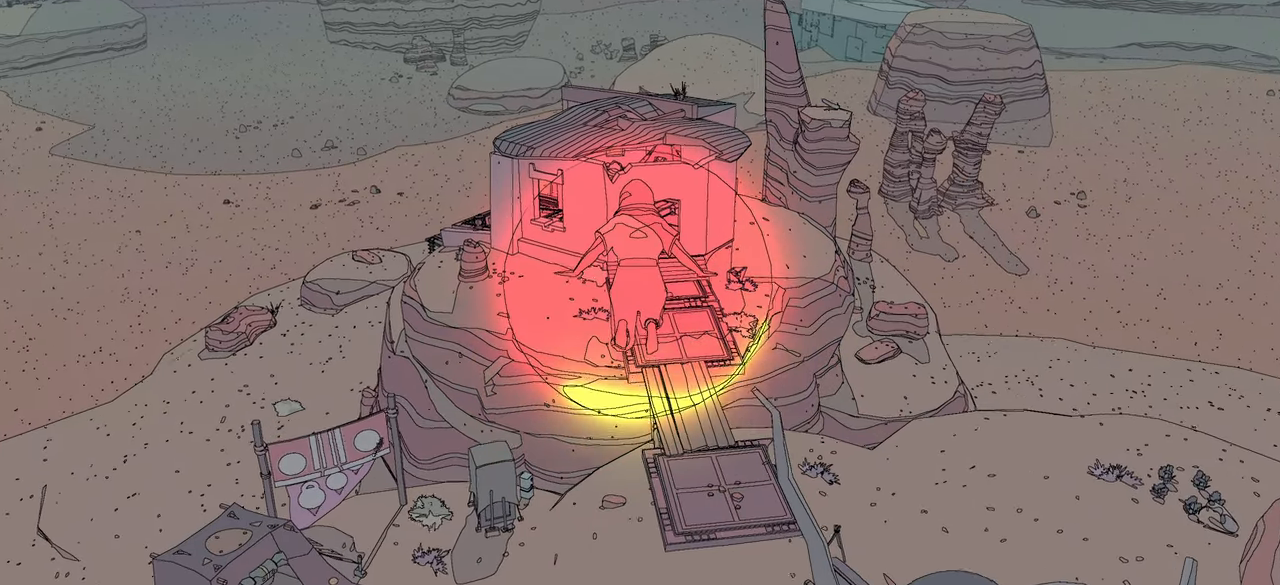
{"buttons": ["A", "R2"], "left_stick": "up", "right_stick": "center", "events": []}
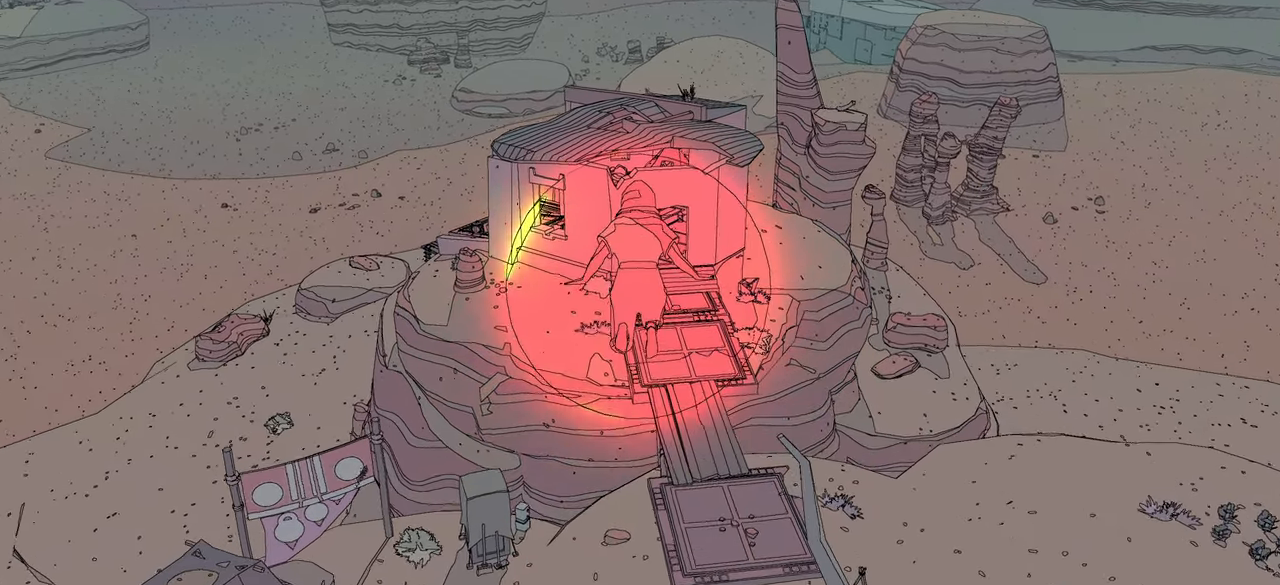
{"buttons": ["A", "R2"], "left_stick": "up", "right_stick": "center", "events": []}
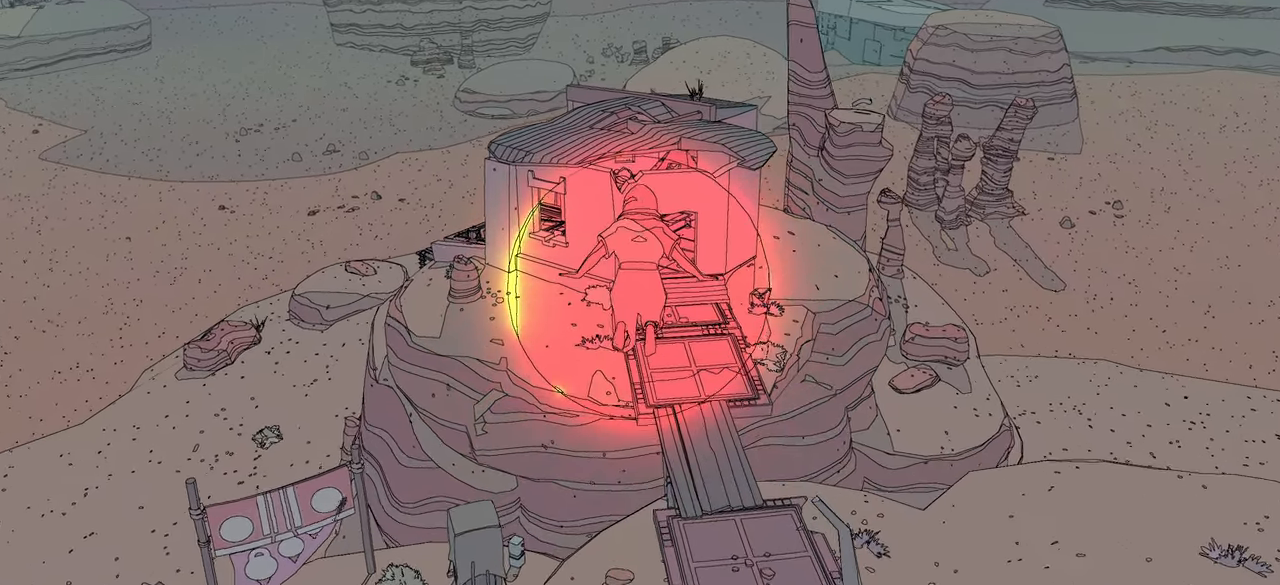
{"buttons": ["A", "R2"], "left_stick": "up", "right_stick": "center", "events": []}
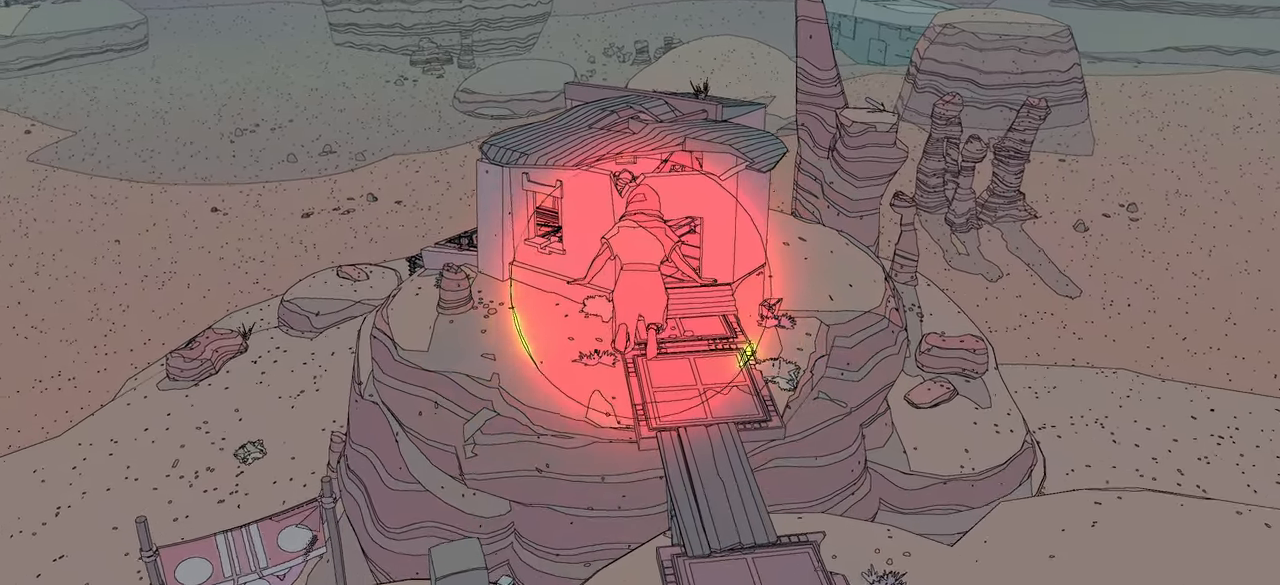
{"buttons": ["A", "R2"], "left_stick": "up", "right_stick": "center", "events": []}
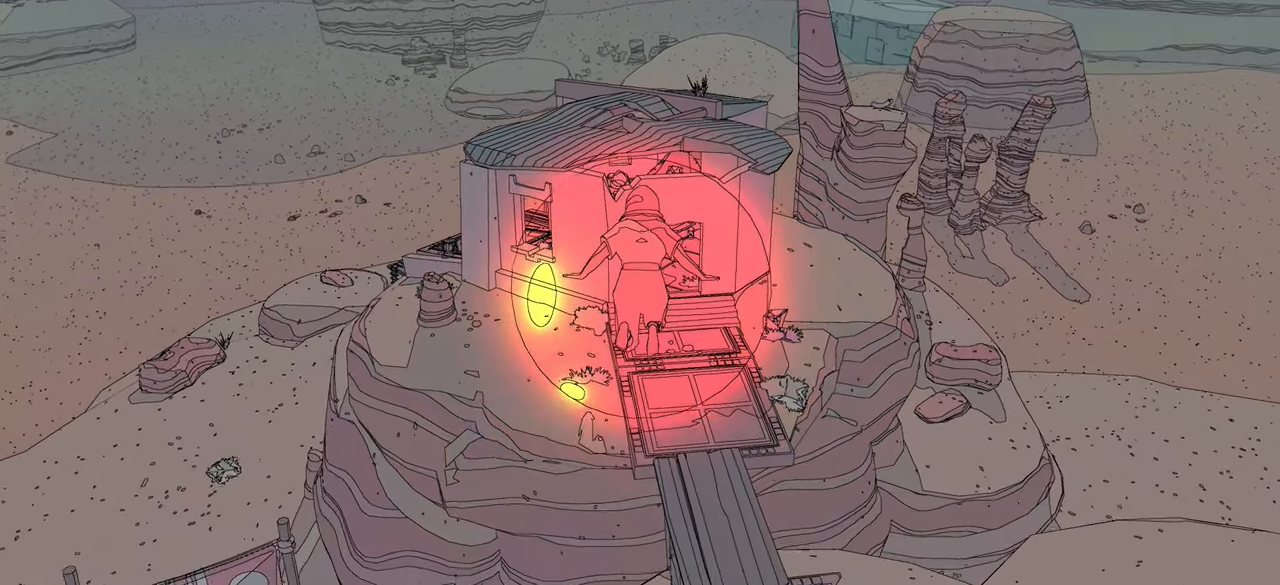
{"buttons": ["A", "R2"], "left_stick": "up", "right_stick": "center", "events": []}
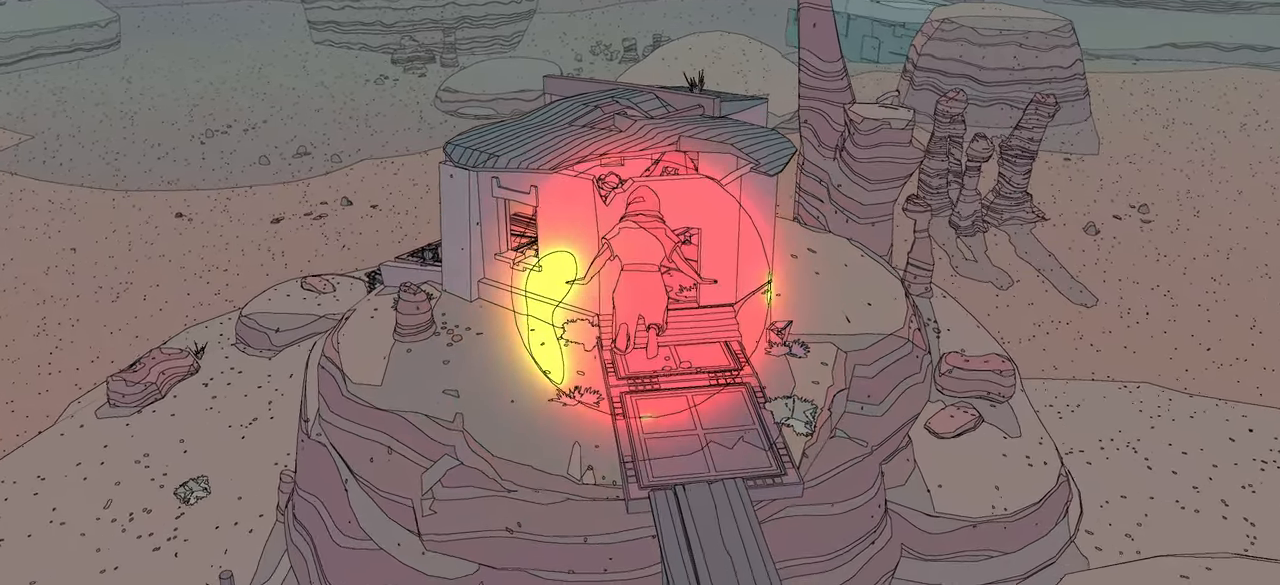
{"buttons": ["A", "R2"], "left_stick": "up", "right_stick": "center", "events": []}
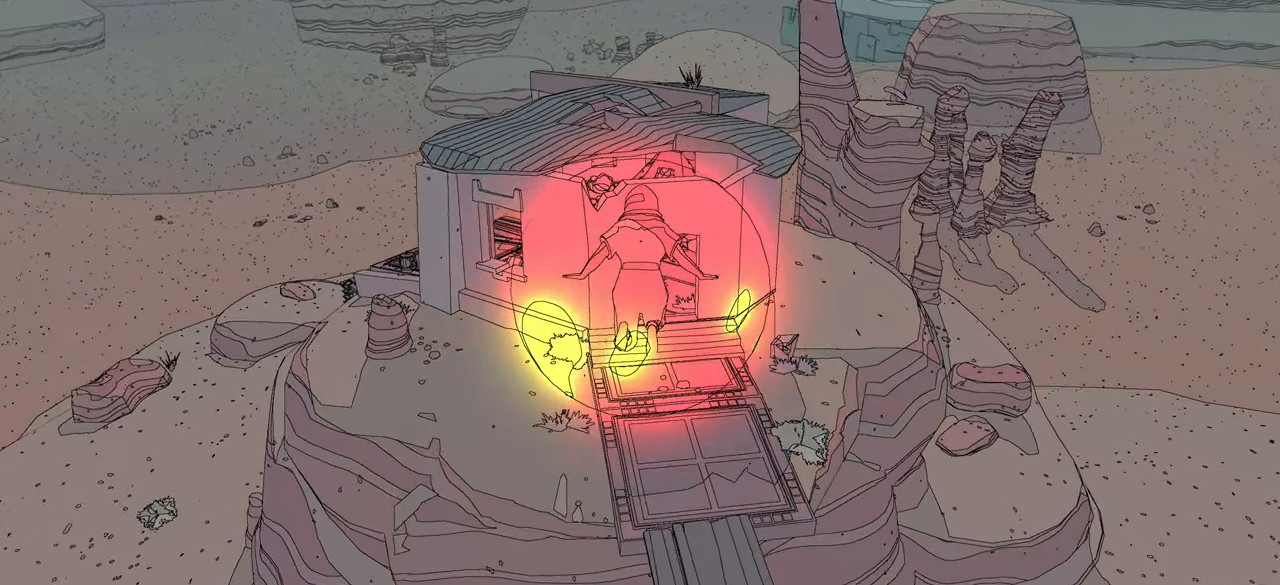
{"buttons": ["A", "R2"], "left_stick": "up", "right_stick": "center", "events": []}
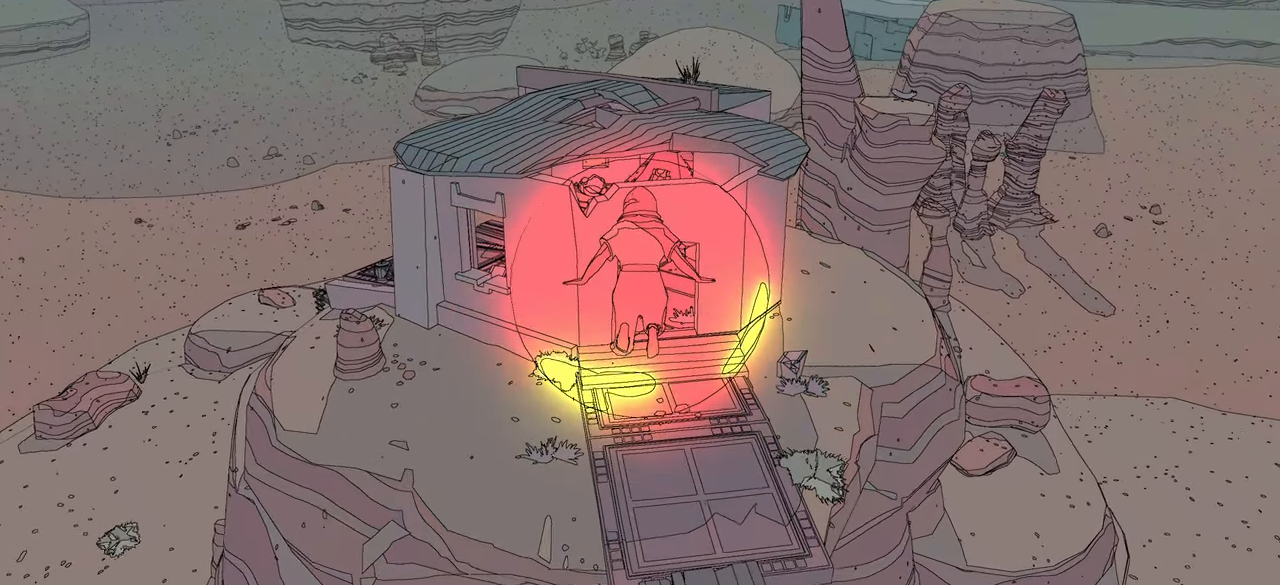
{"buttons": ["A", "R2"], "left_stick": "up", "right_stick": "center", "events": []}
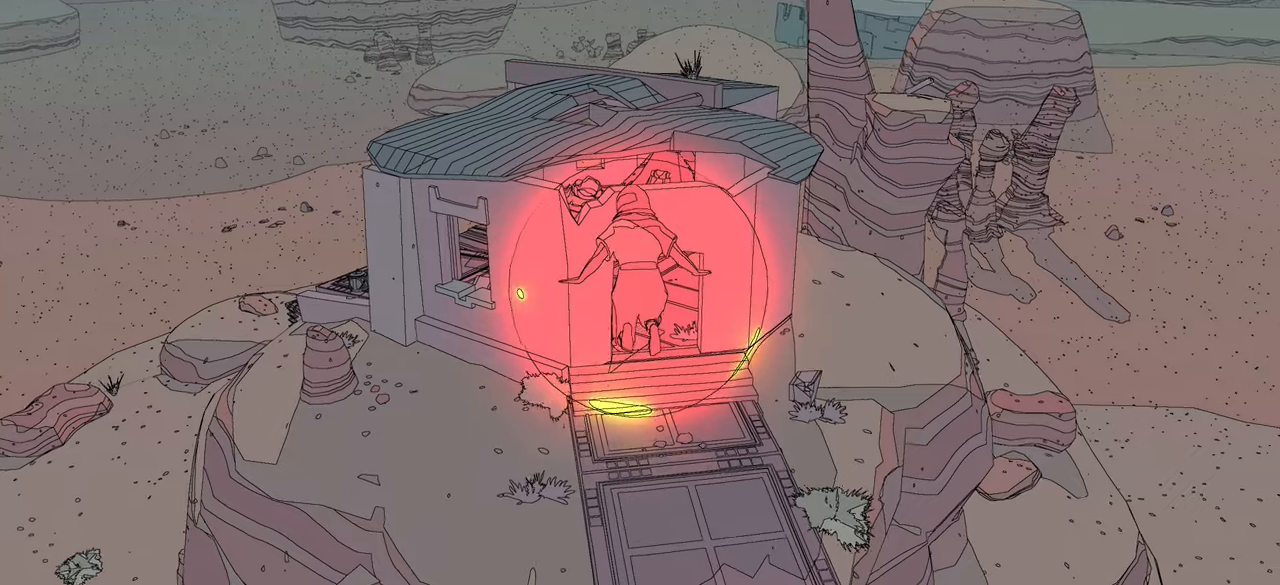
{"buttons": ["A", "R2"], "left_stick": "up", "right_stick": "center", "events": []}
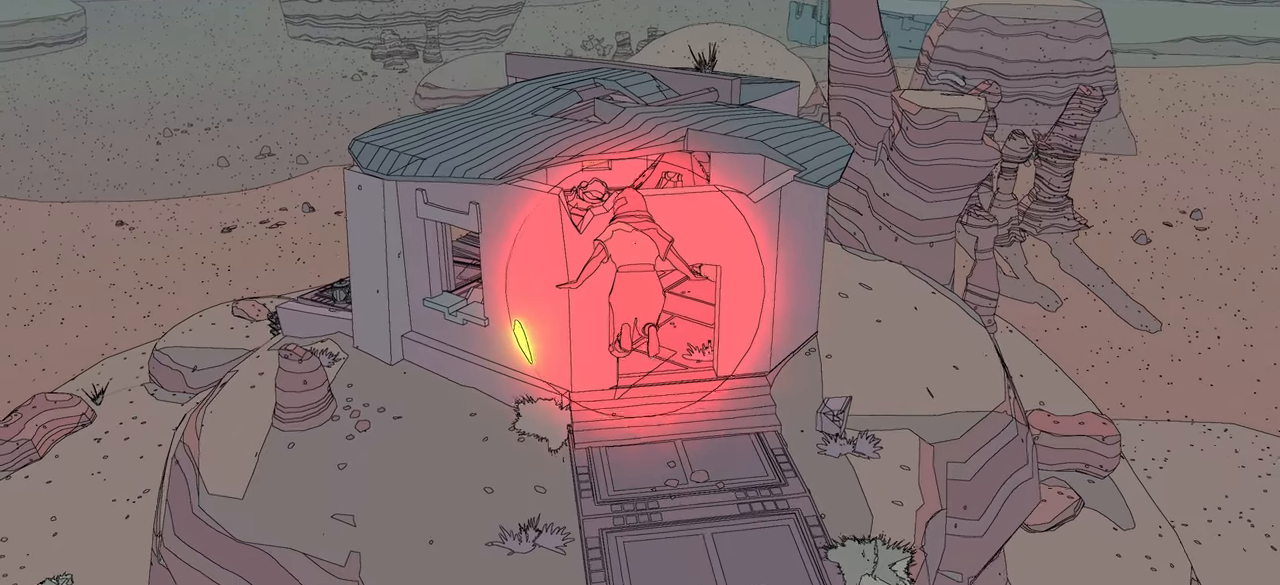
{"buttons": ["A", "R2"], "left_stick": "up", "right_stick": "center", "events": []}
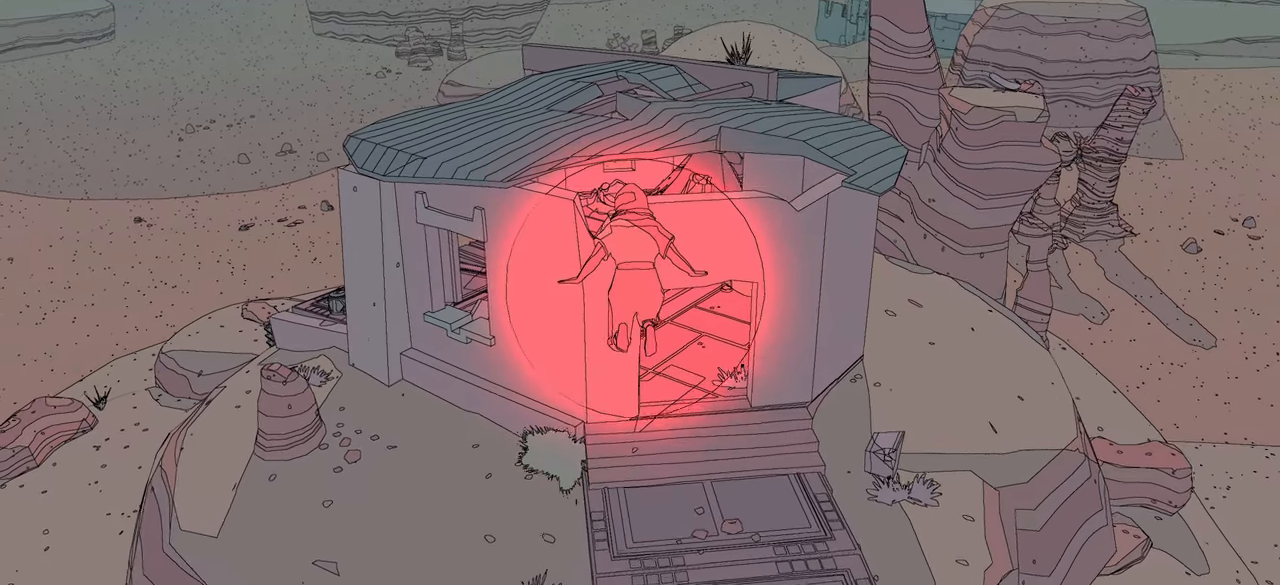
{"buttons": ["A", "R2"], "left_stick": "up", "right_stick": "center", "events": []}
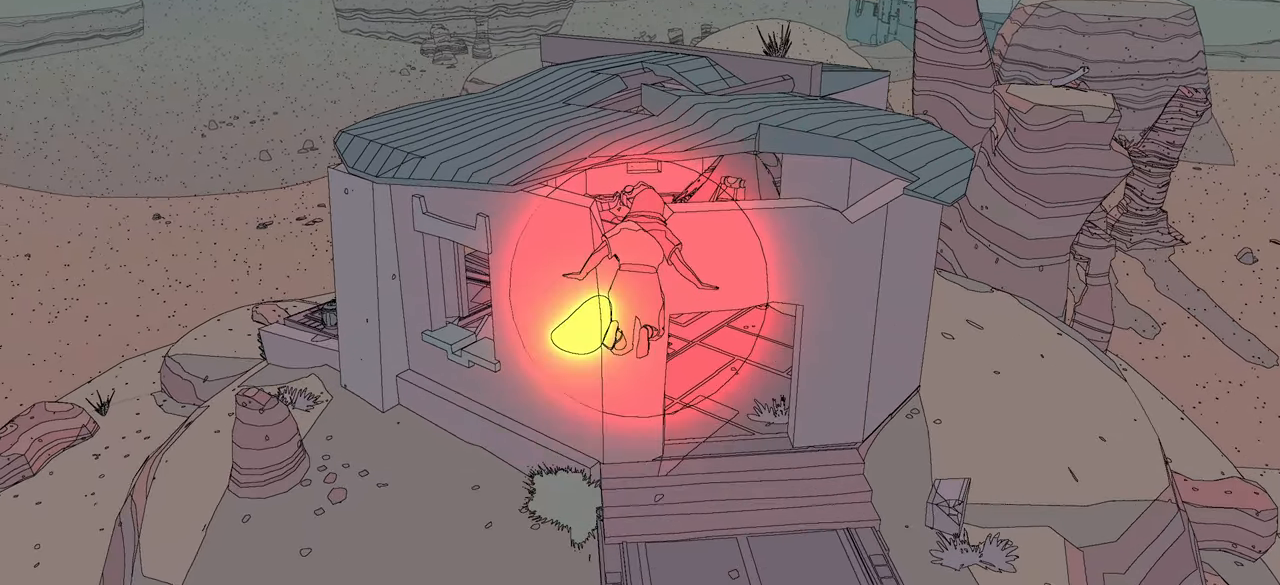
{"buttons": ["A", "R2"], "left_stick": "up", "right_stick": "center", "events": []}
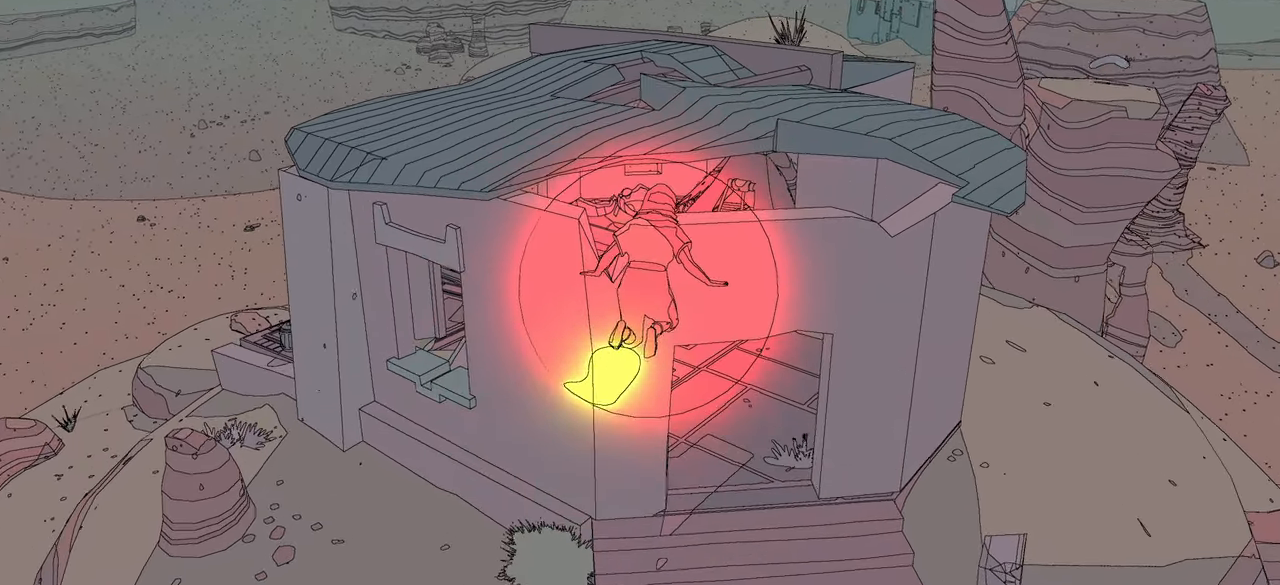
{"buttons": ["A", "R2"], "left_stick": "up", "right_stick": "center", "events": []}
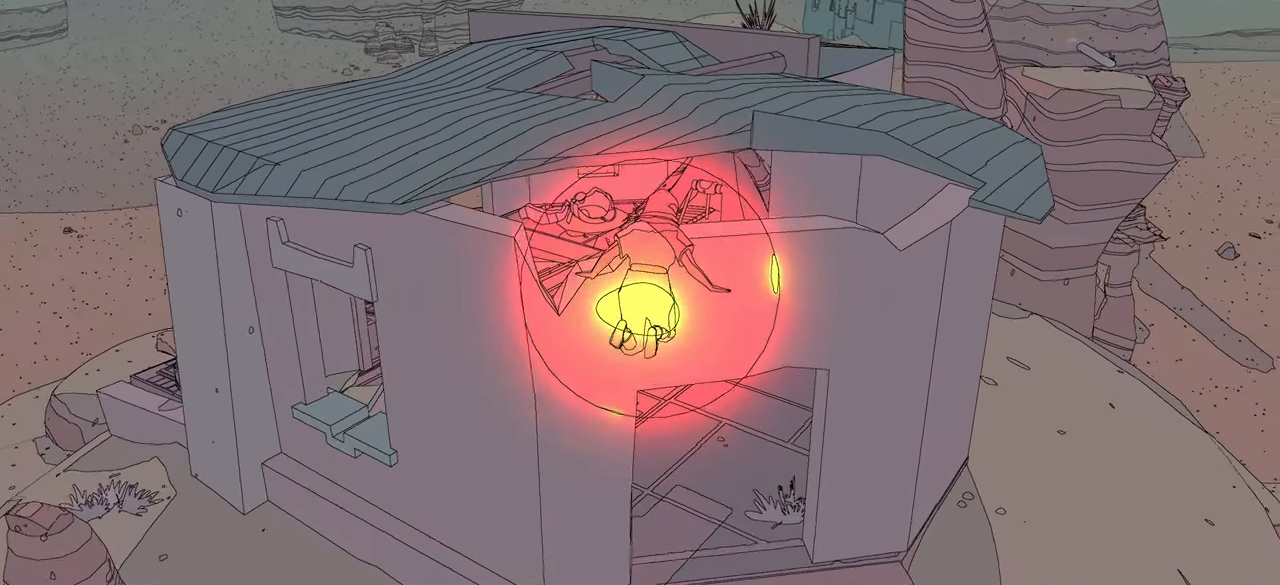
{"buttons": ["A", "R2"], "left_stick": "up", "right_stick": "center", "events": []}
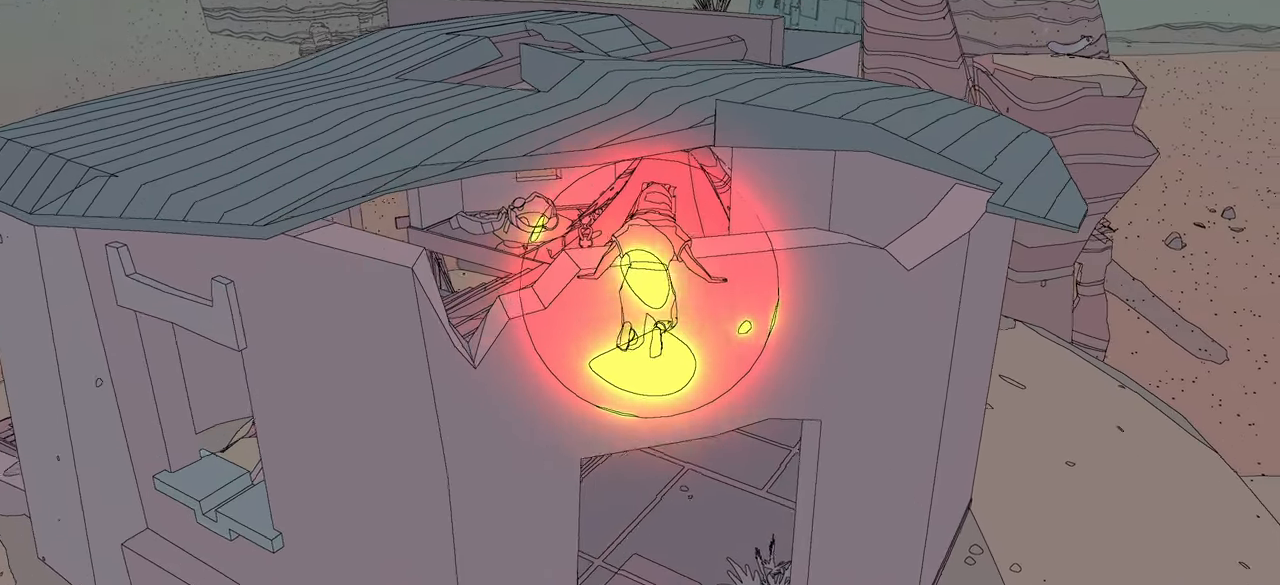
{"buttons": ["A", "R2"], "left_stick": "up", "right_stick": "center", "events": []}